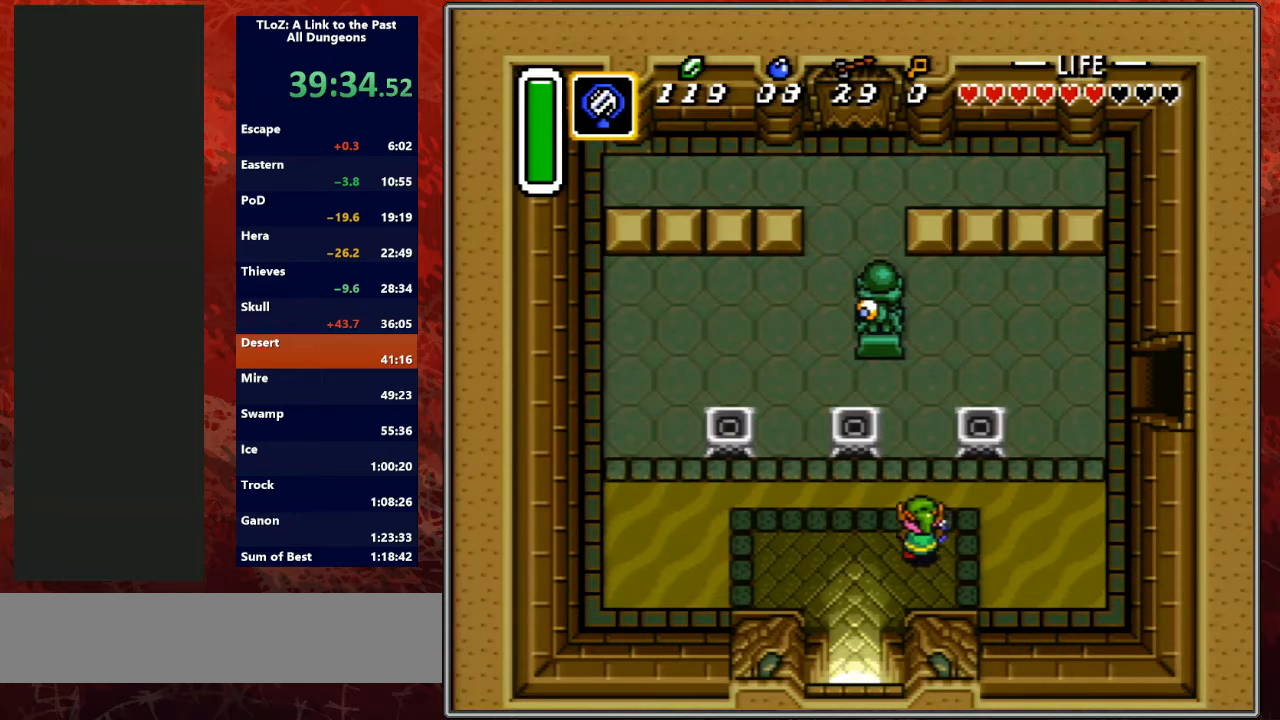
Gameplay with a controller (Nintendo layout); each line is a JSON object with the inputs held at the frame after it. "events" lists button and stick changes between this image and that frame as [ms after this image, input, new state], when the widget could be followed in between. Not read: L3 R3.
{"buttons": ["DPAD_UP", "DPAD_RIGHT"], "events": []}
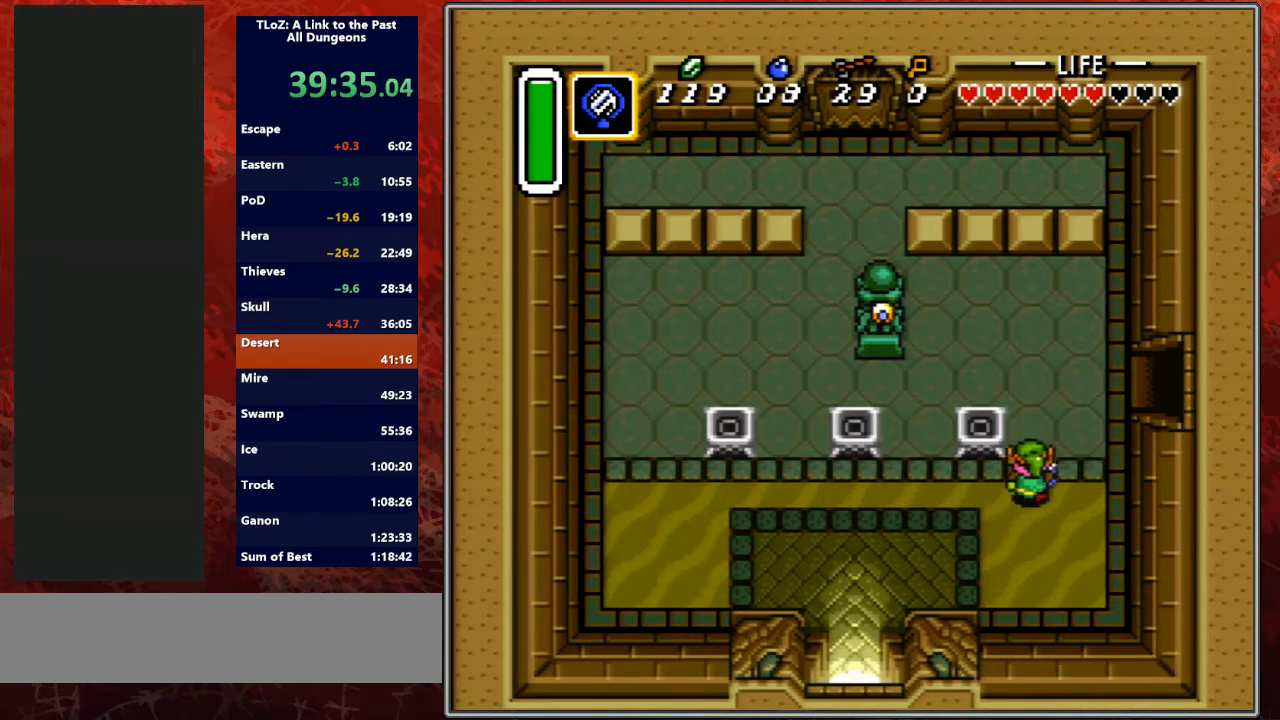
{"buttons": ["DPAD_UP", "DPAD_RIGHT"], "events": []}
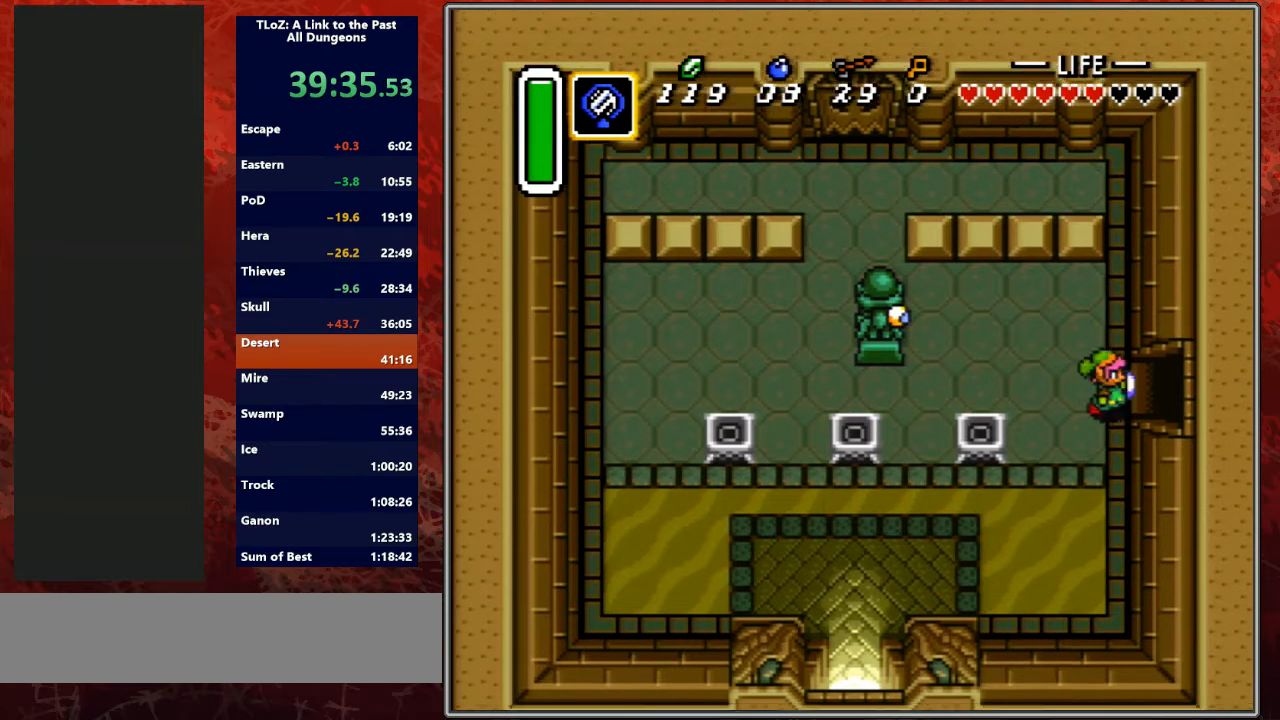
{"buttons": ["DPAD_RIGHT"], "events": [[33, "DPAD_UP", "up"]]}
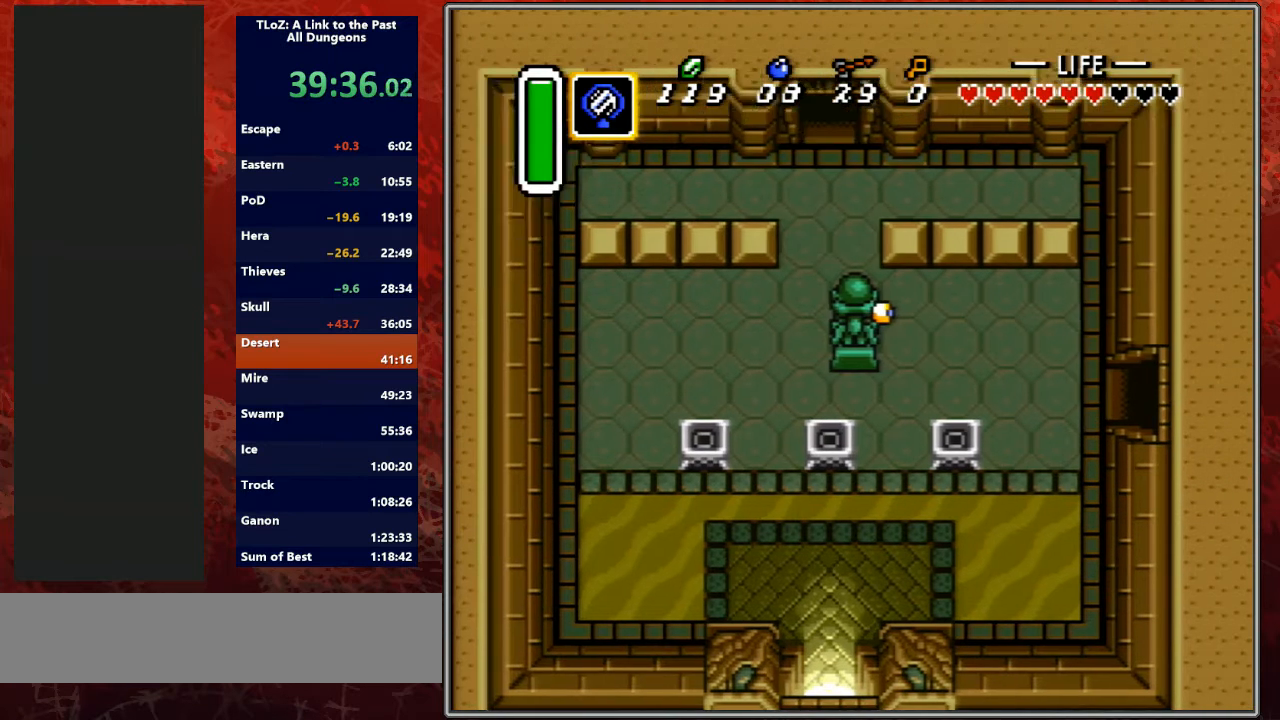
{"buttons": [], "events": [[367, "DPAD_RIGHT", "up"]]}
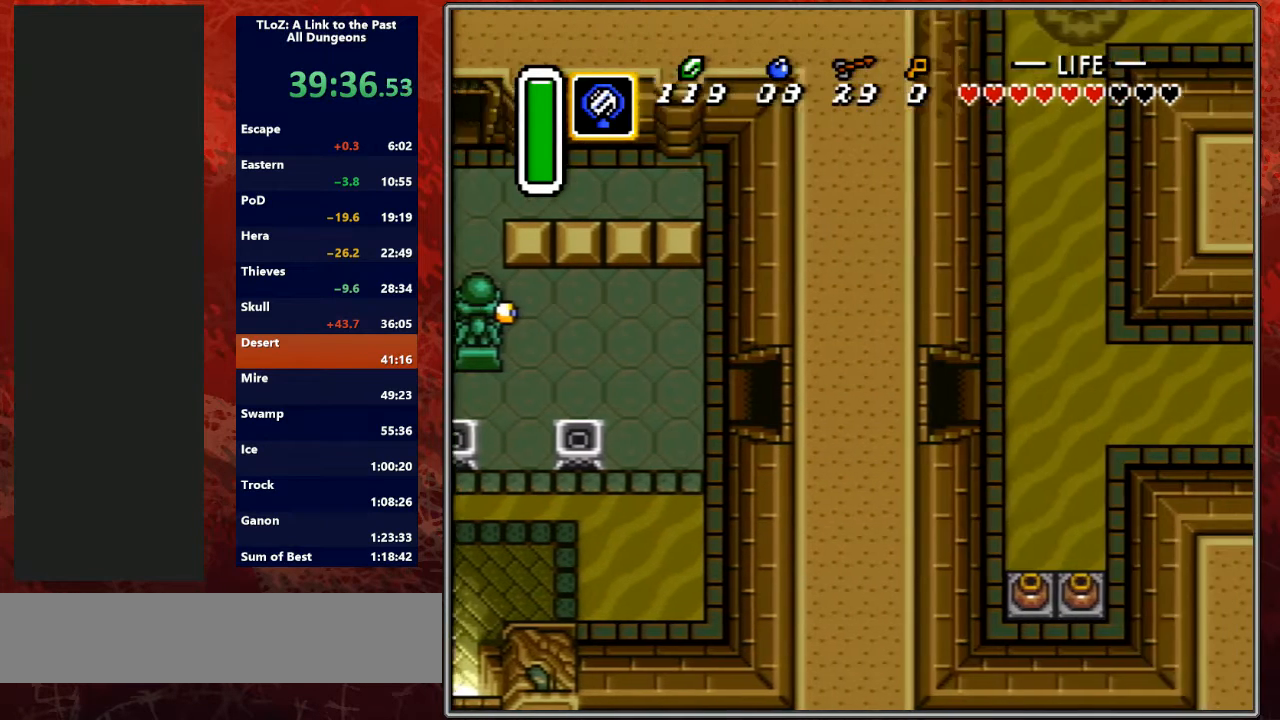
{"buttons": ["DPAD_RIGHT"], "events": [[133, "DPAD_RIGHT", "down"]]}
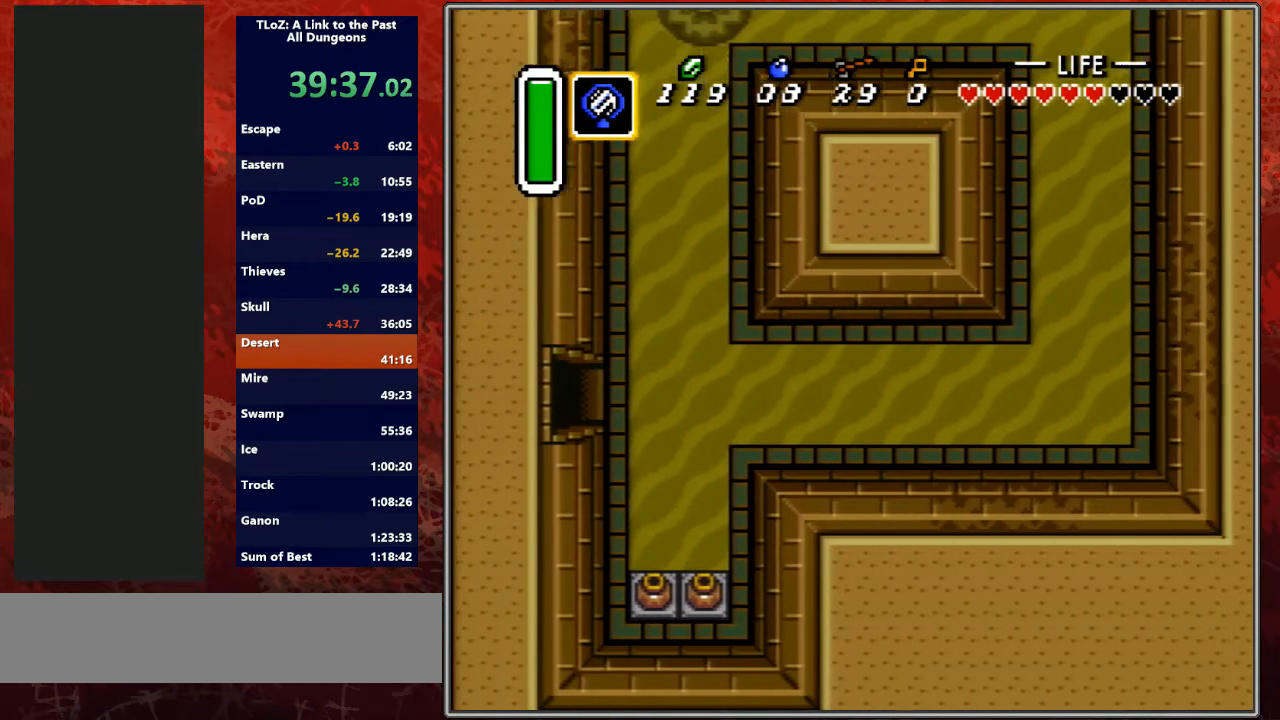
{"buttons": ["DPAD_RIGHT"], "events": []}
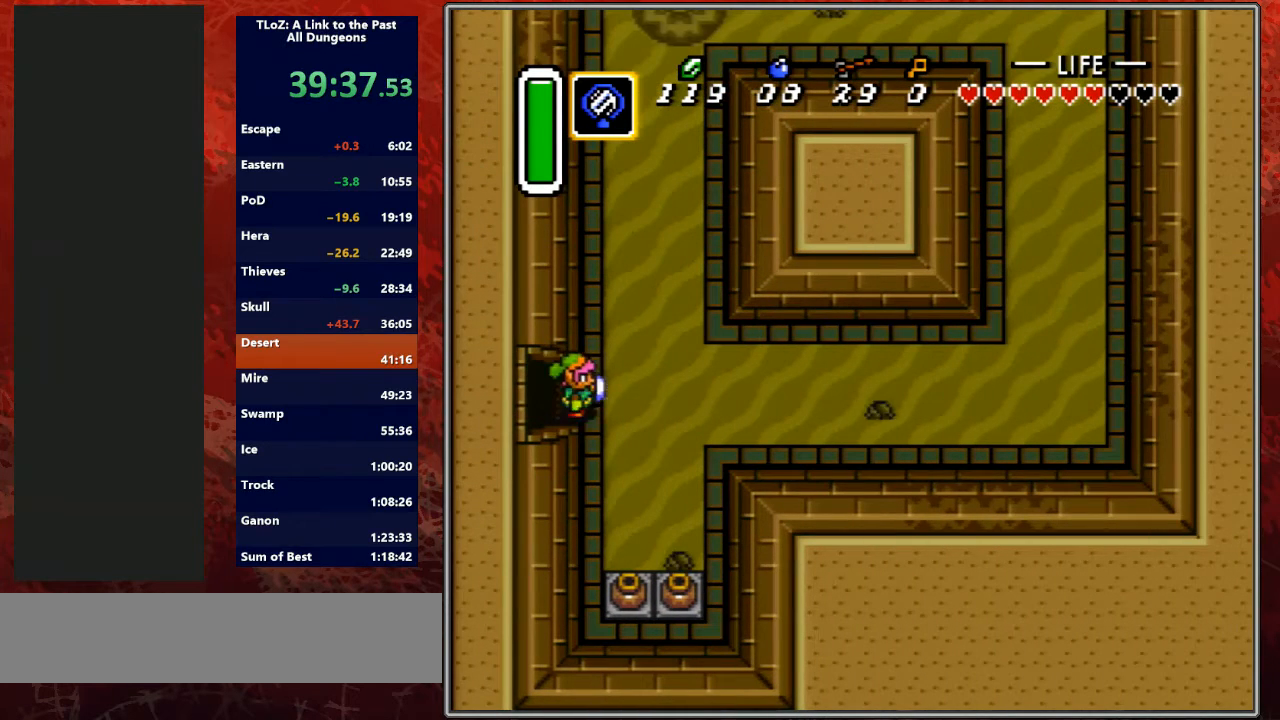
{"buttons": ["A"], "events": [[100, "A", "down"], [133, "DPAD_RIGHT", "up"]]}
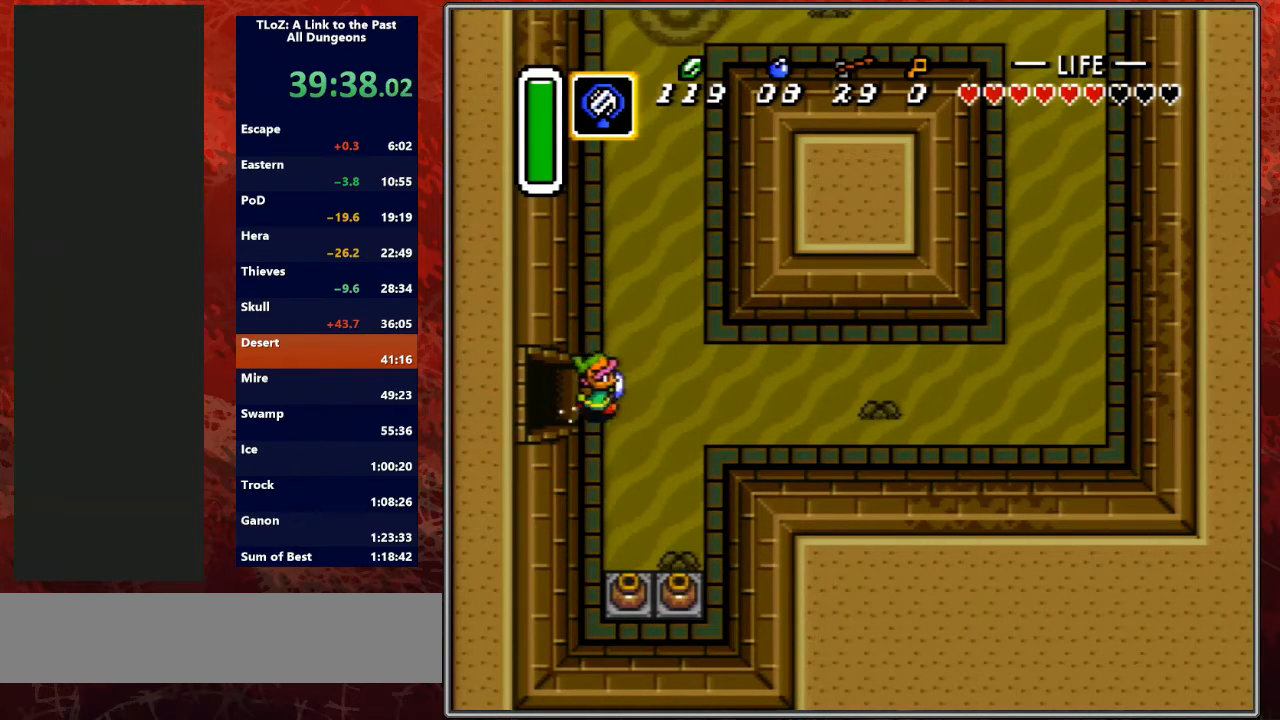
{"buttons": [], "events": [[233, "A", "up"]]}
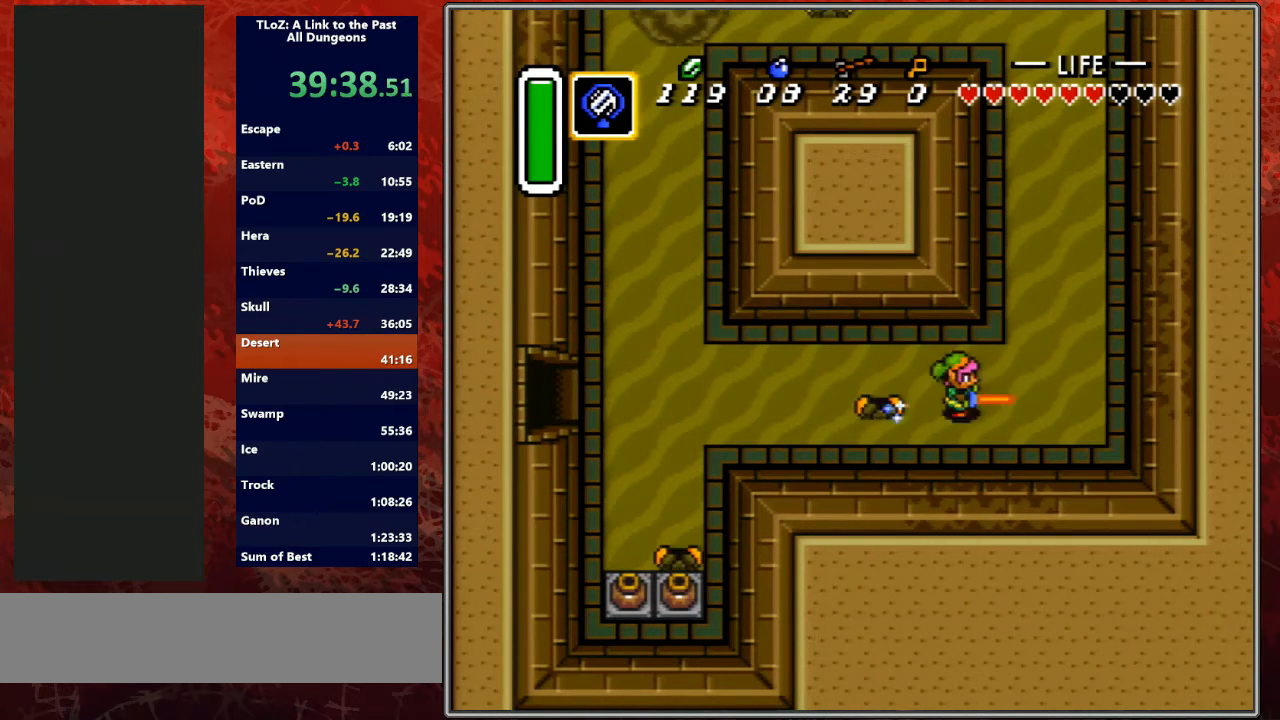
{"buttons": ["DPAD_RIGHT"], "events": [[133, "DPAD_RIGHT", "down"], [133, "DPAD_UP", "down"], [367, "DPAD_UP", "up"]]}
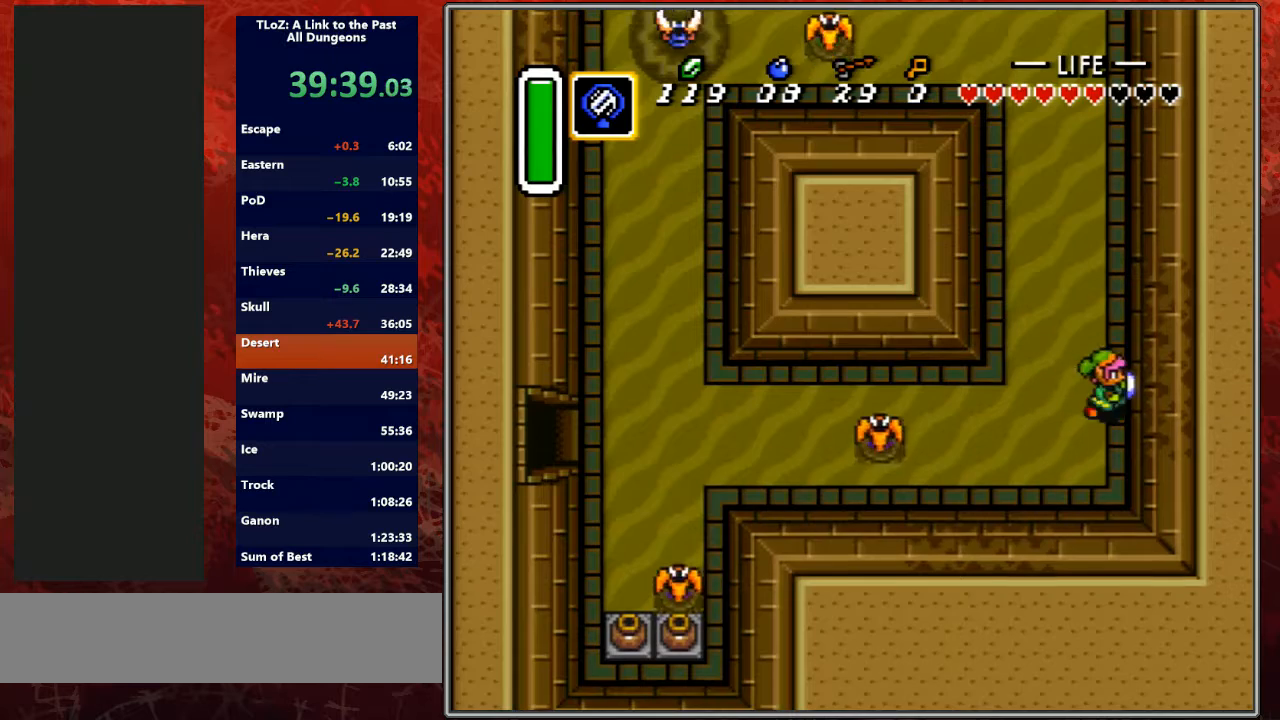
{"buttons": ["A"], "events": [[67, "DPAD_UP", "down"], [133, "DPAD_RIGHT", "up"], [167, "A", "down"], [233, "DPAD_UP", "up"]]}
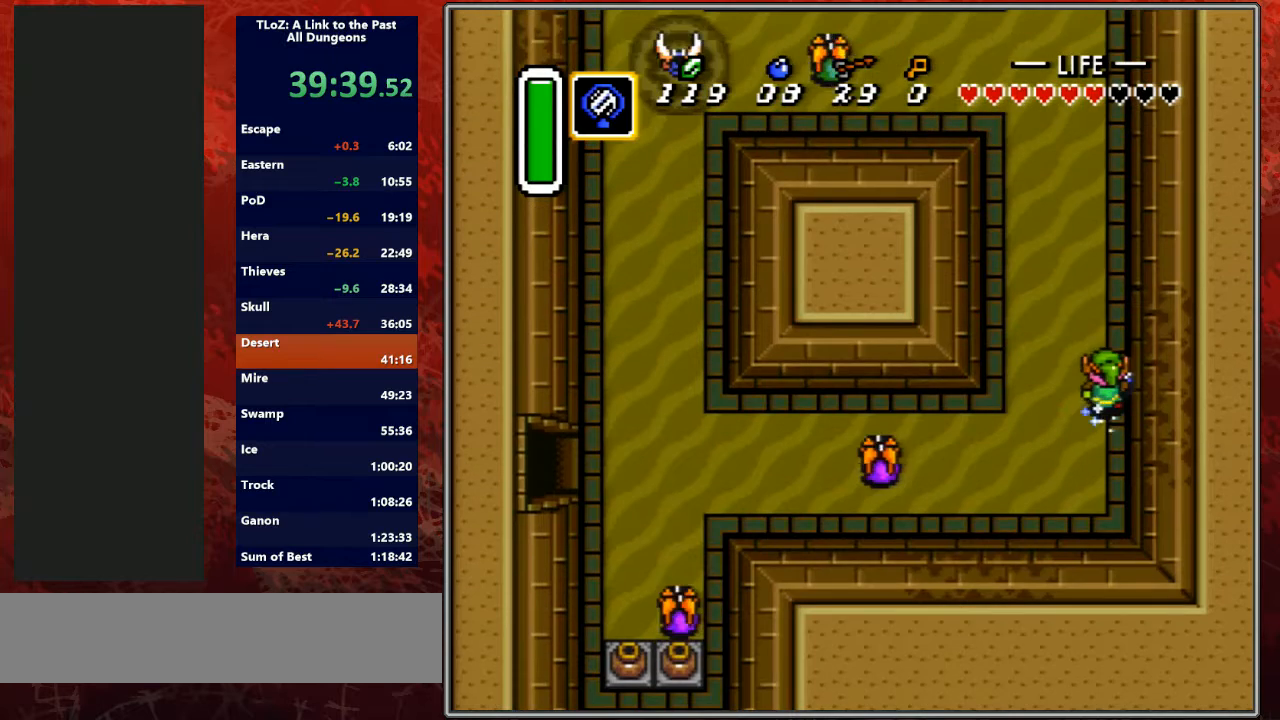
{"buttons": ["A"], "events": []}
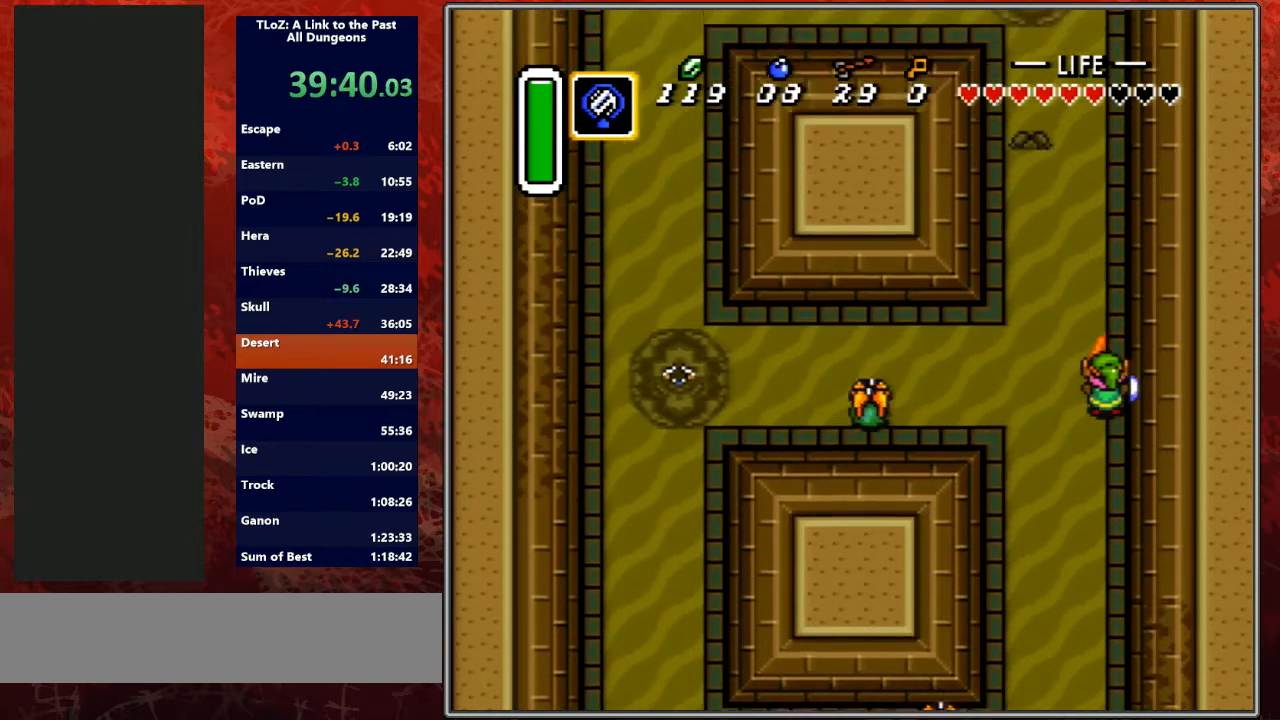
{"buttons": ["A"], "events": []}
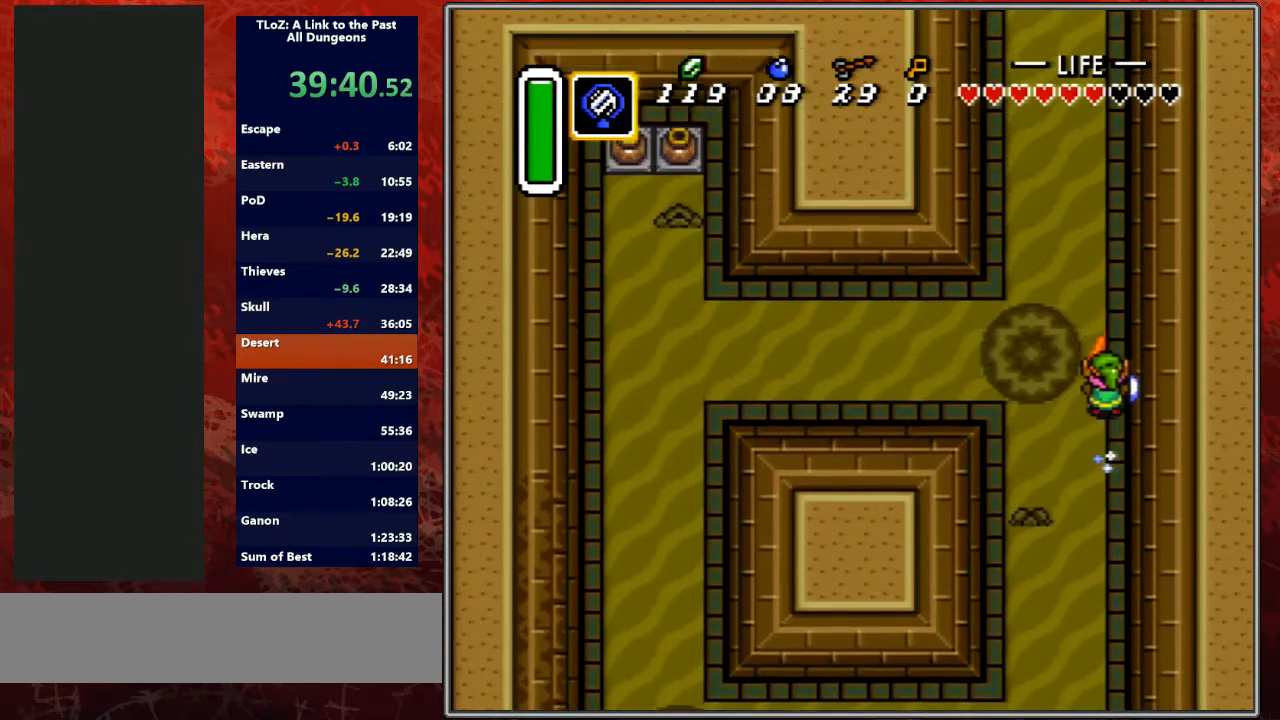
{"buttons": [], "events": [[167, "A", "up"]]}
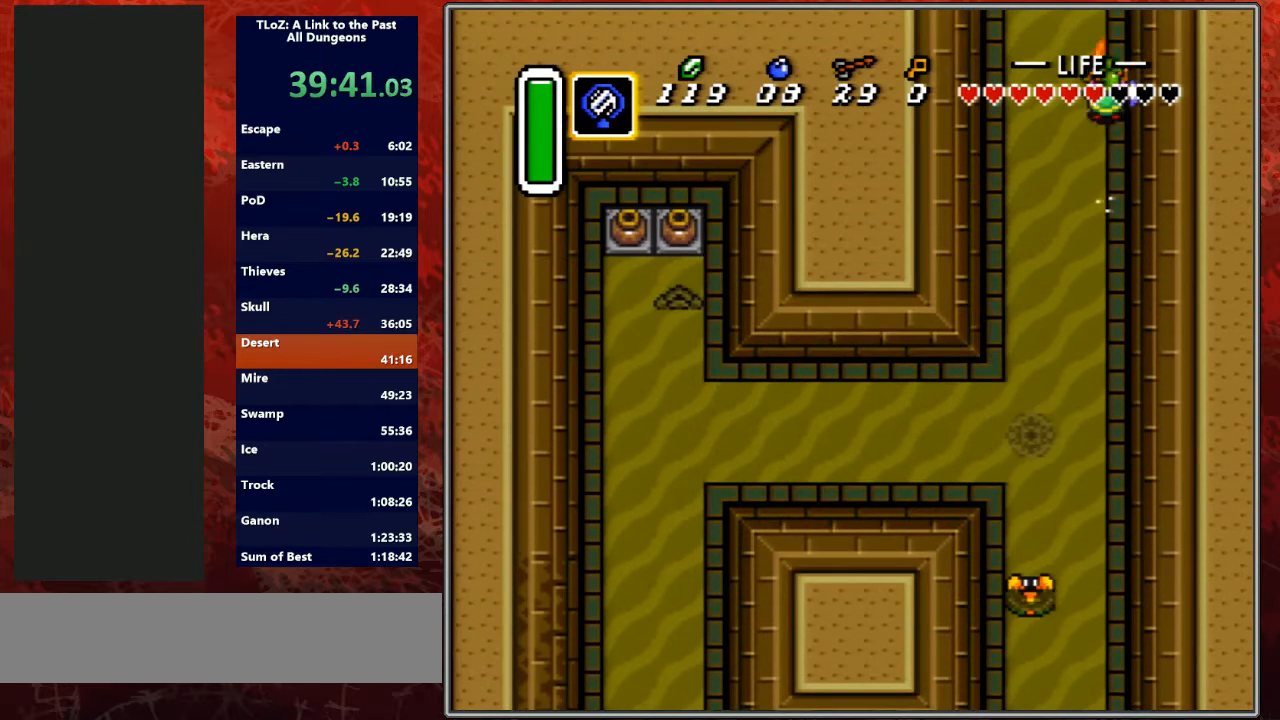
{"buttons": [], "events": []}
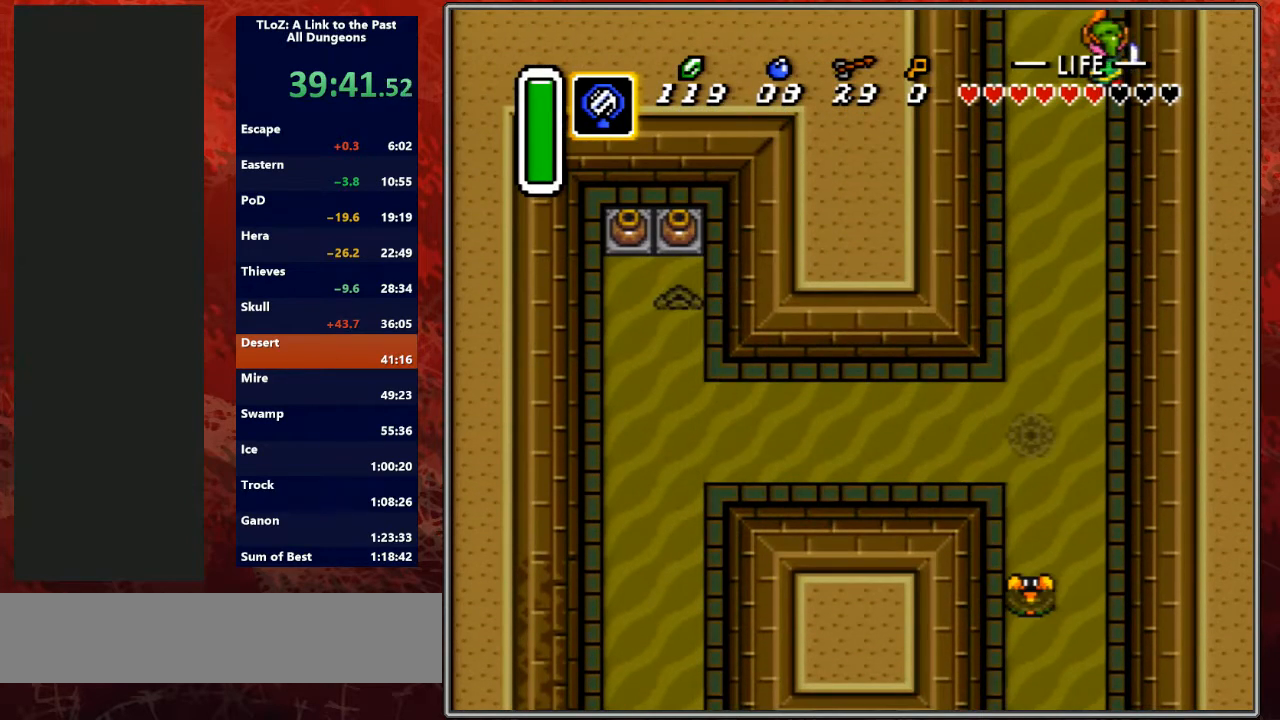
{"buttons": ["DPAD_UP"], "events": [[333, "DPAD_UP", "down"]]}
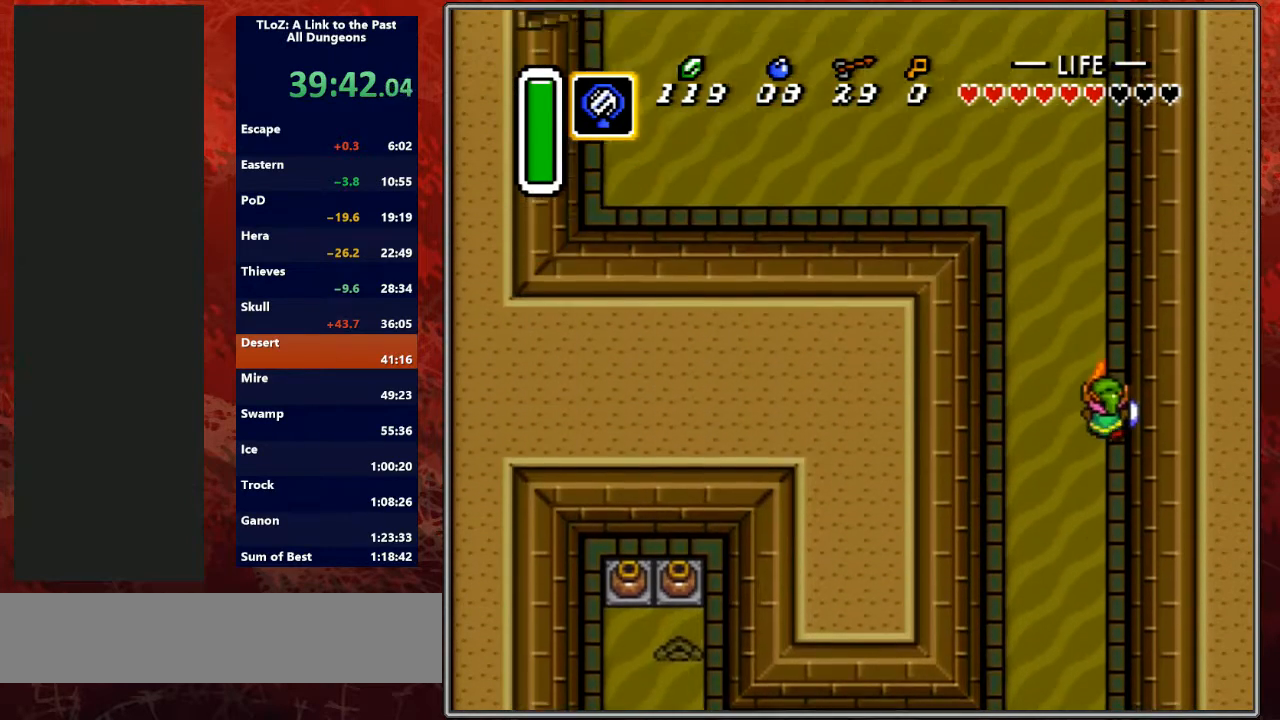
{"buttons": ["DPAD_UP"], "events": []}
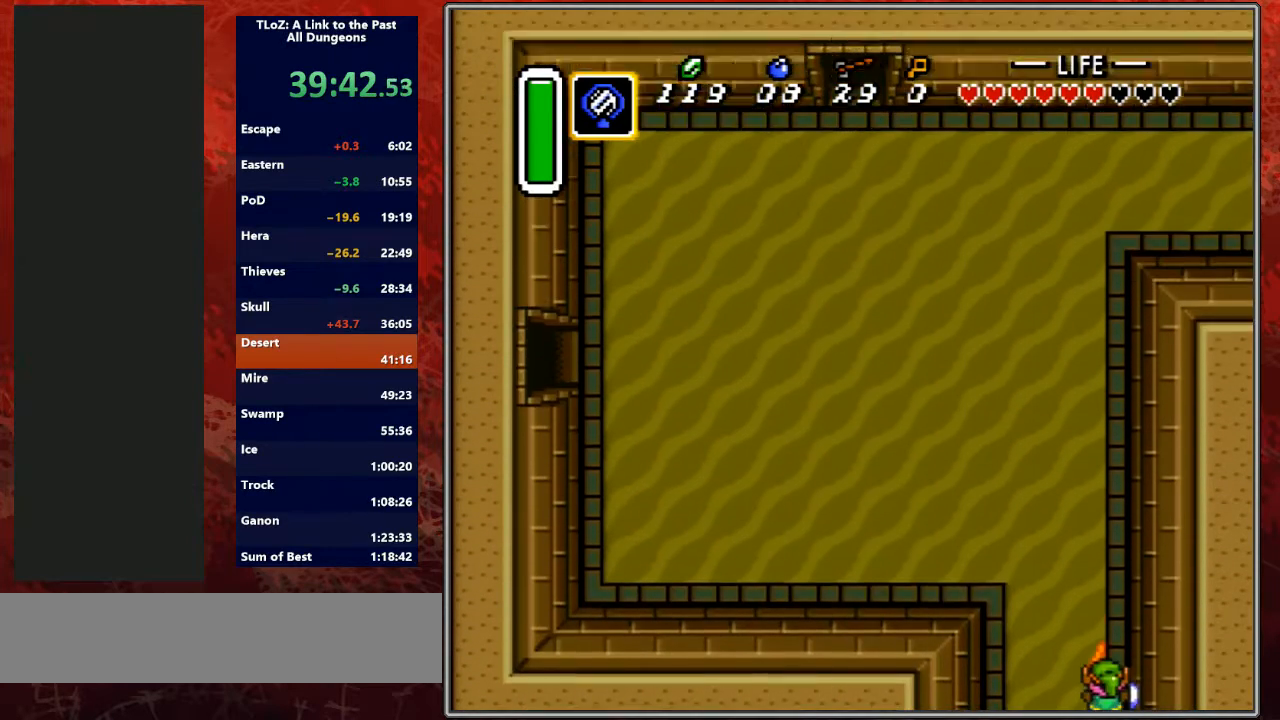
{"buttons": ["A"], "events": [[400, "A", "down"], [467, "DPAD_UP", "up"]]}
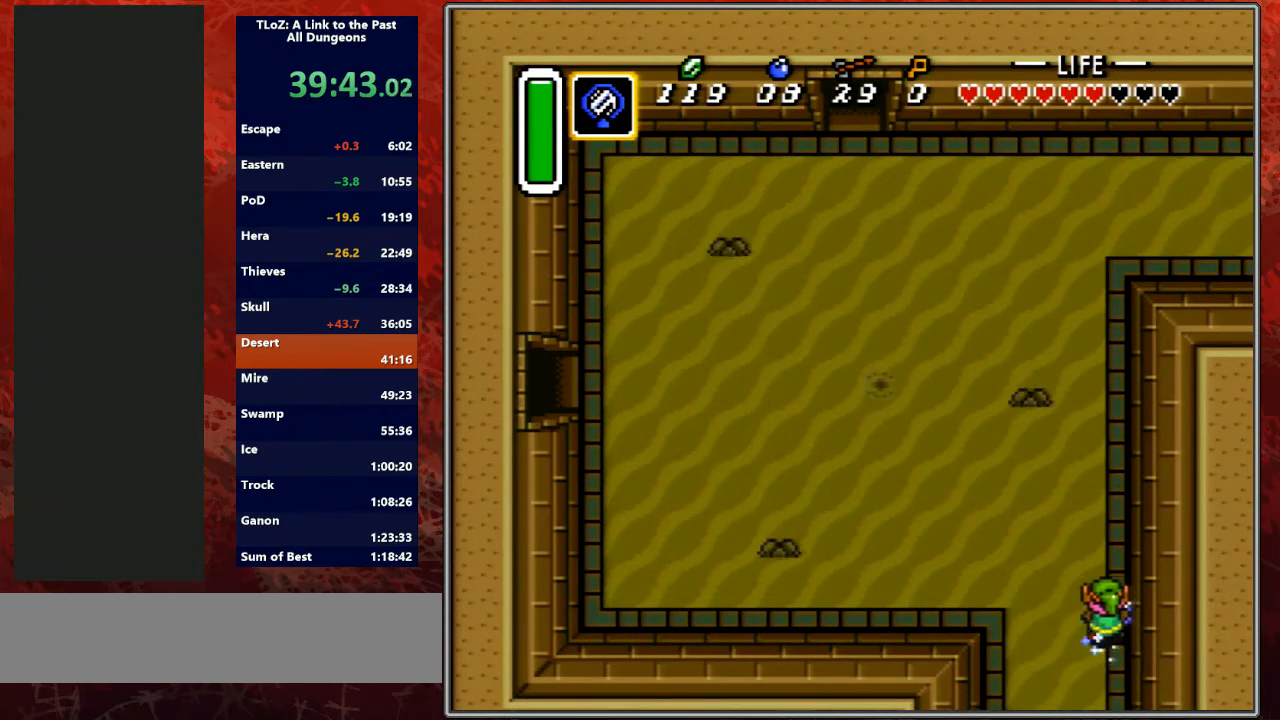
{"buttons": ["A"], "events": []}
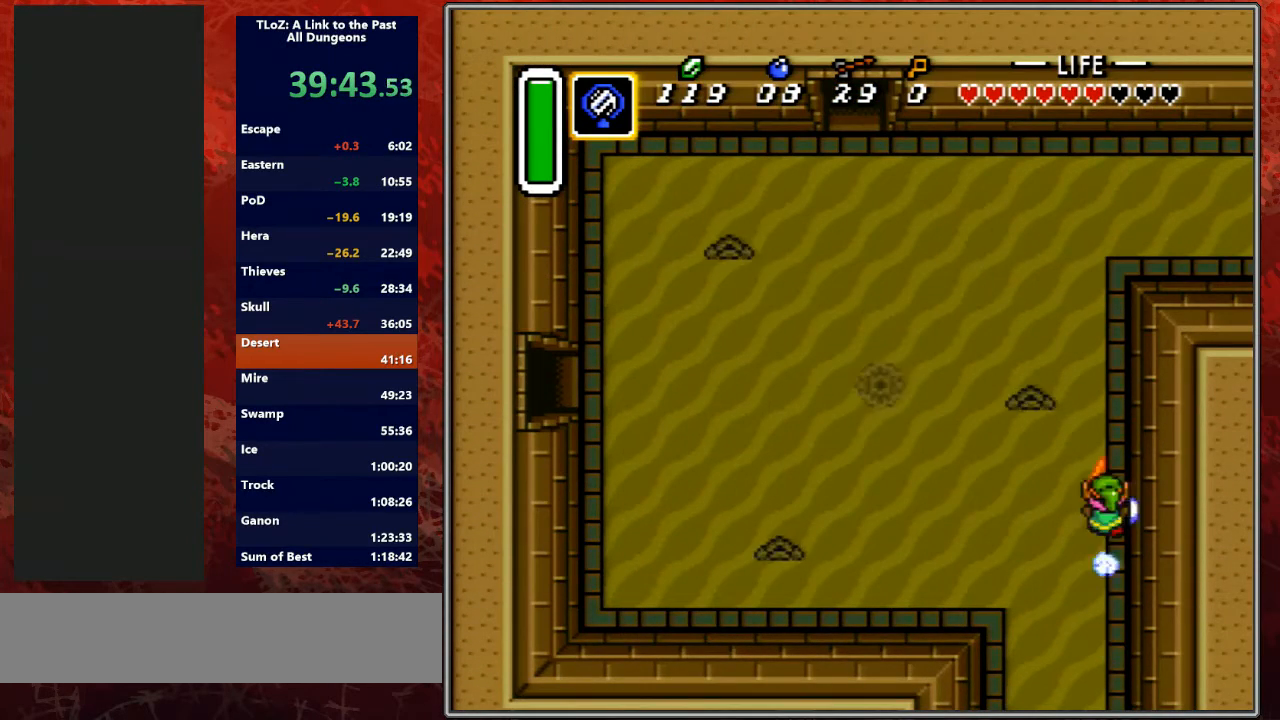
{"buttons": ["DPAD_LEFT"], "events": [[267, "A", "up"], [467, "DPAD_LEFT", "down"]]}
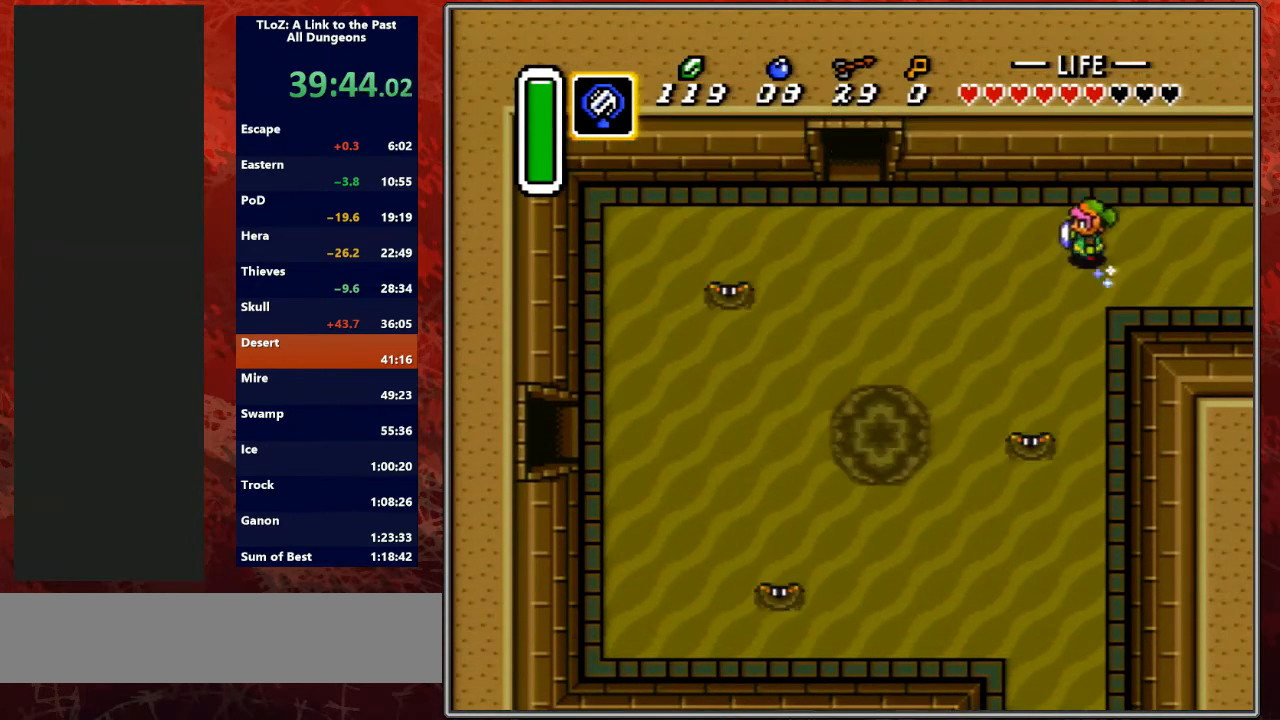
{"buttons": ["DPAD_LEFT"], "events": [[33, "DPAD_UP", "down"], [233, "DPAD_UP", "up"]]}
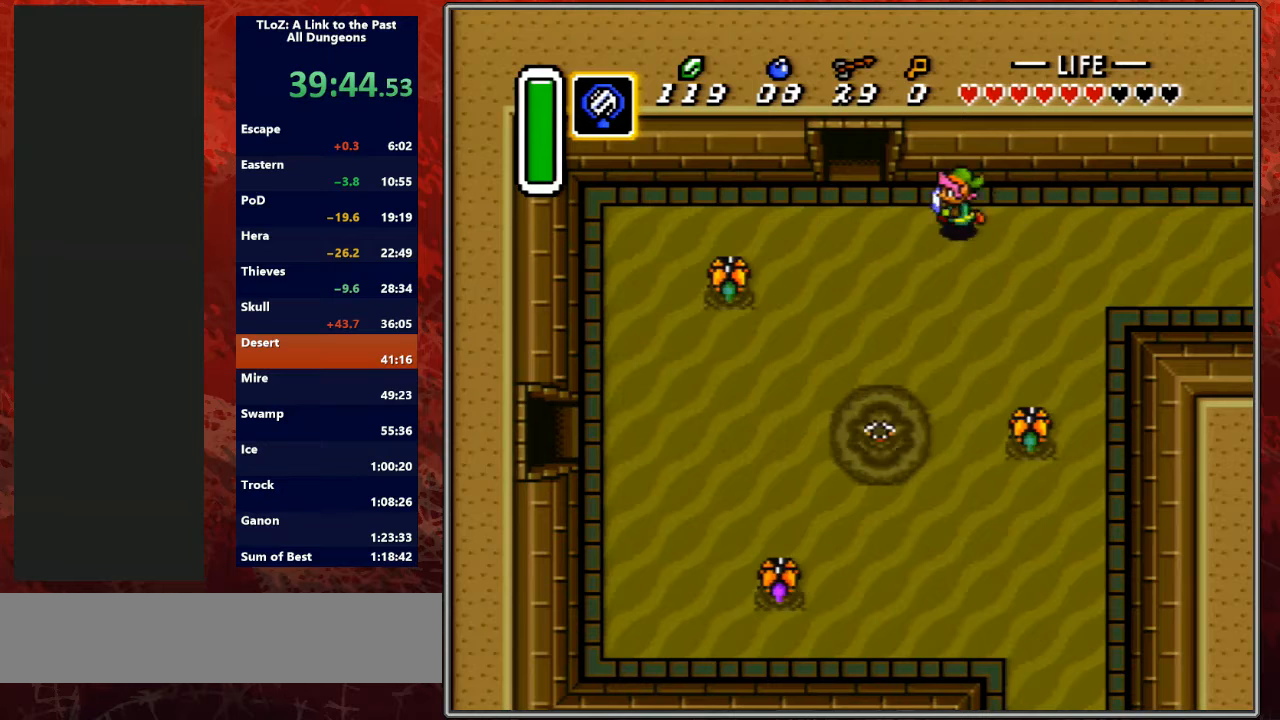
{"buttons": ["DPAD_UP"], "events": [[400, "DPAD_UP", "down"], [433, "DPAD_LEFT", "up"]]}
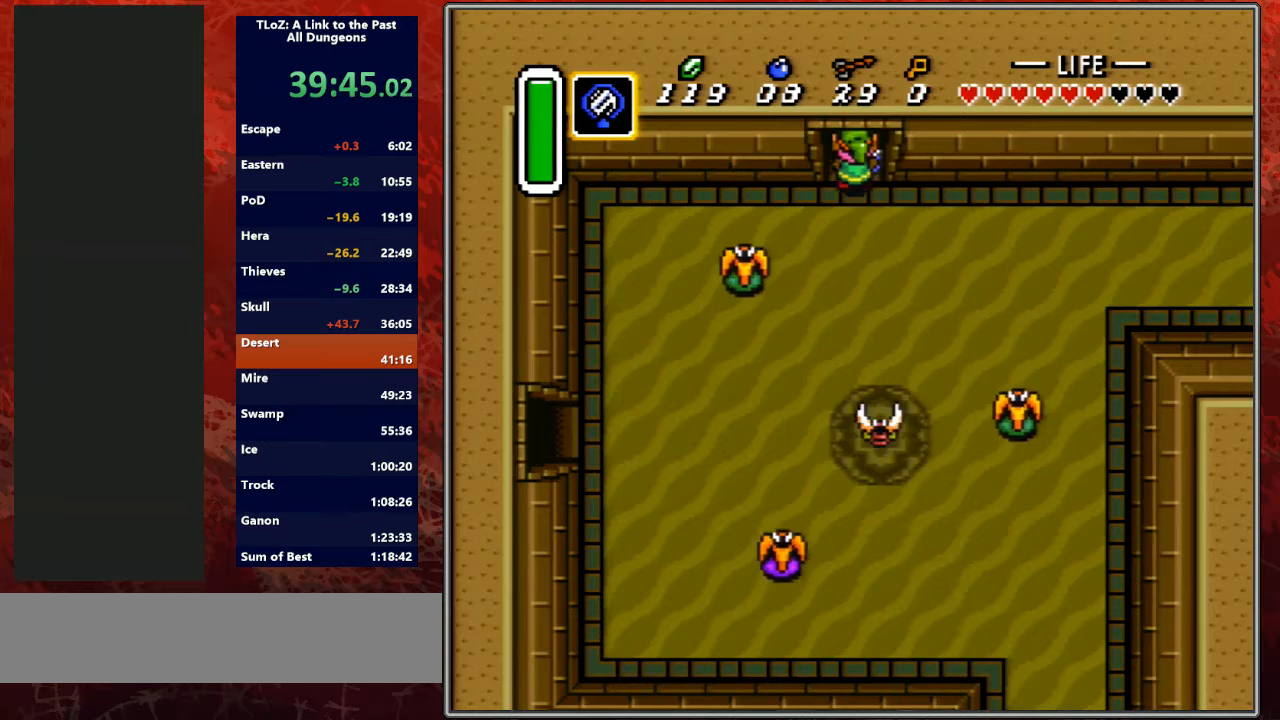
{"buttons": ["DPAD_UP"], "events": []}
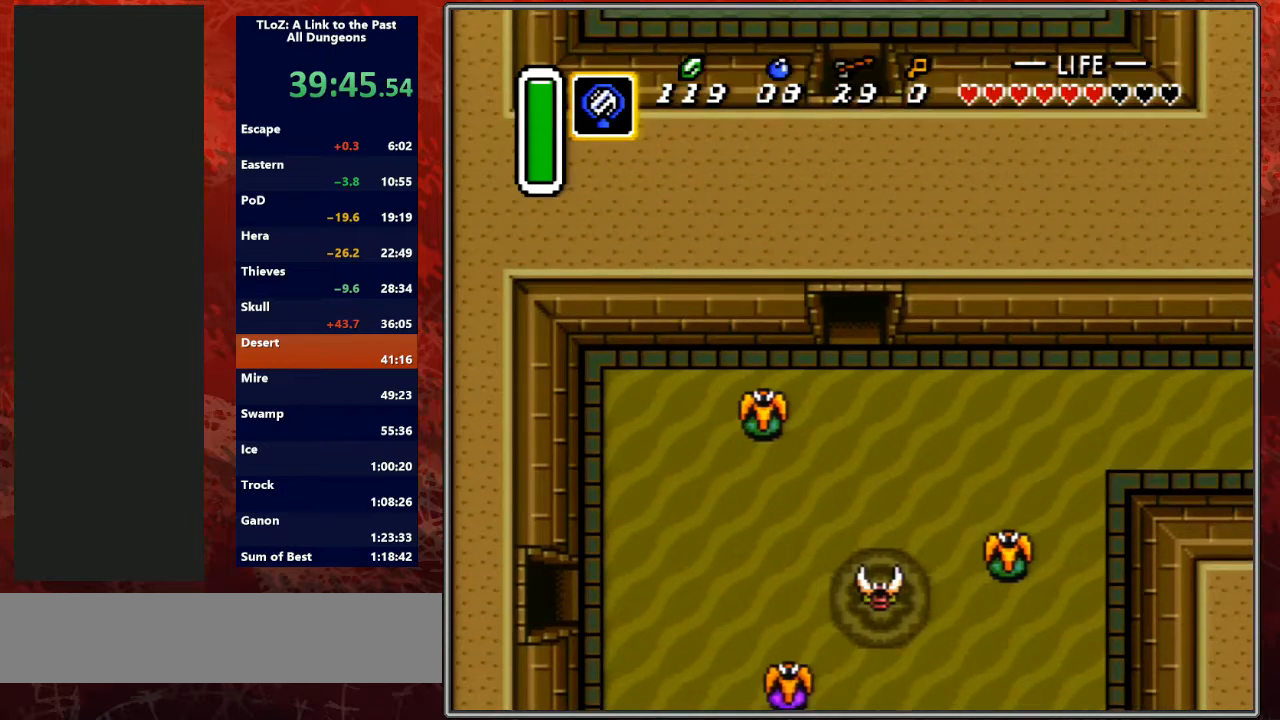
{"buttons": ["DPAD_UP"], "events": [[267, "DPAD_UP", "up"], [433, "DPAD_UP", "down"]]}
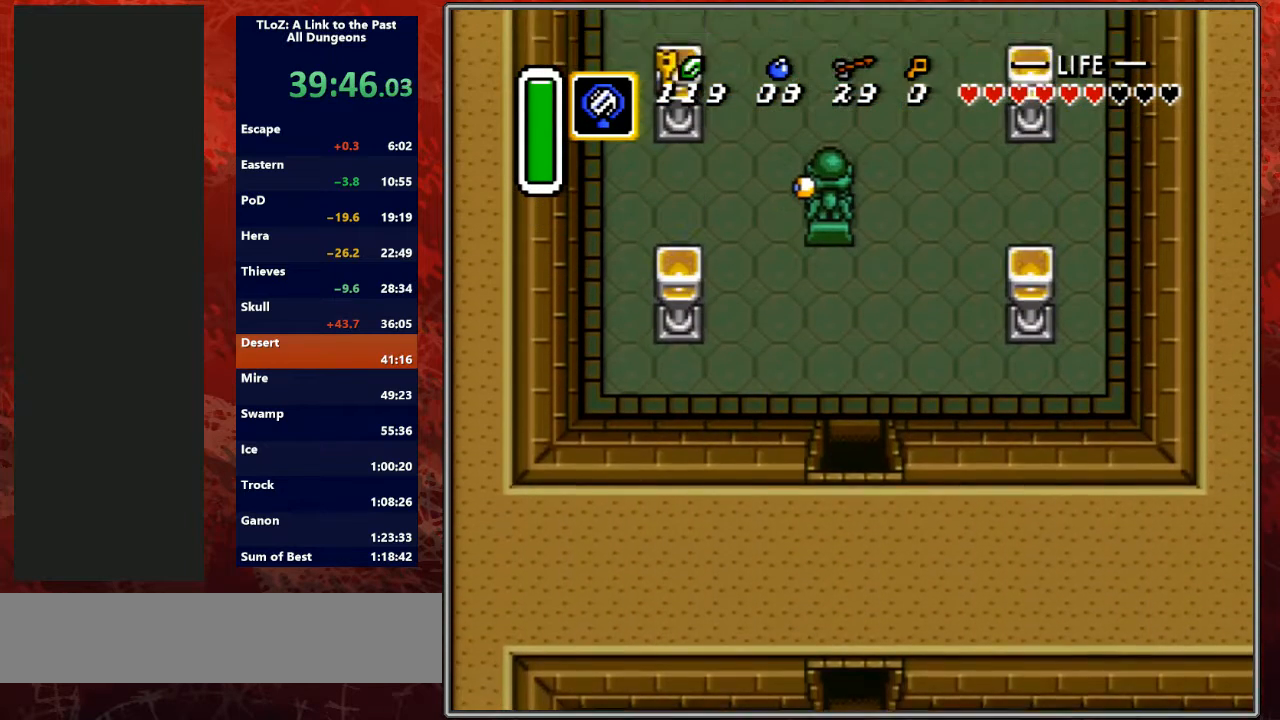
{"buttons": ["DPAD_UP"], "events": []}
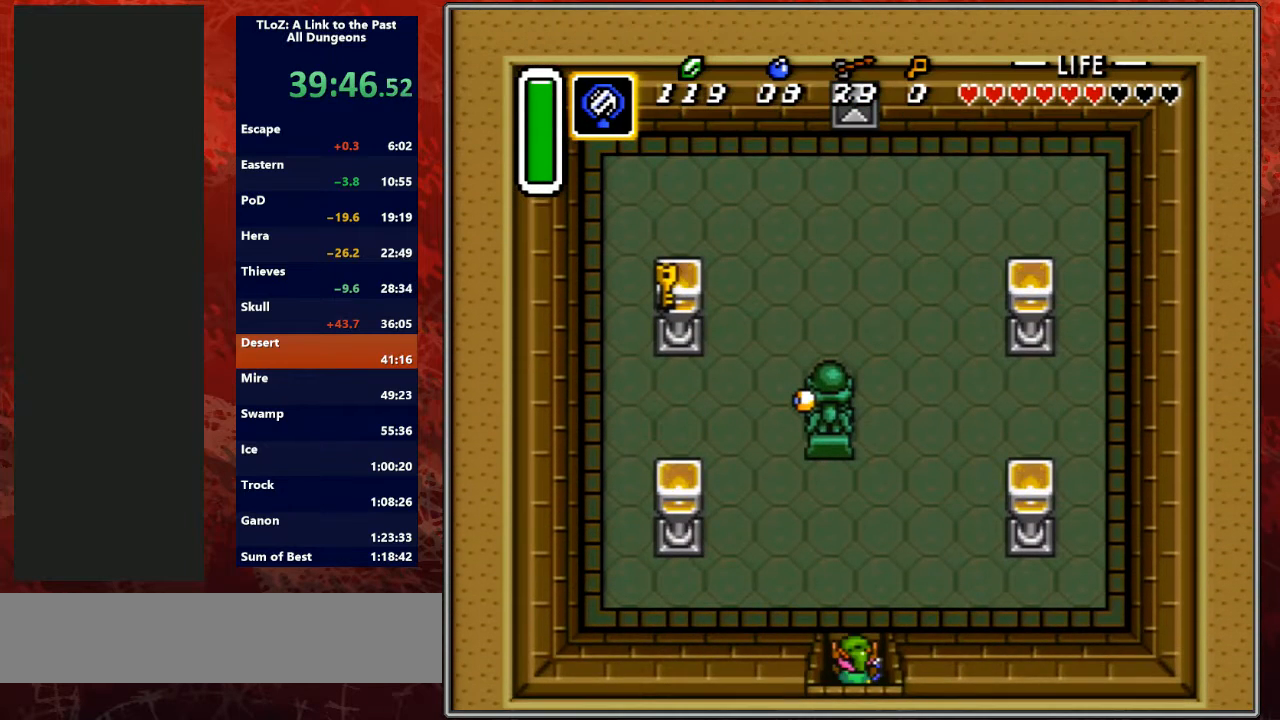
{"buttons": ["DPAD_UP", "DPAD_LEFT"], "events": [[33, "DPAD_LEFT", "down"], [333, "DPAD_DOWN", "down"], [333, "DPAD_LEFT", "up"], [333, "DPAD_RIGHT", "down"], [367, "DPAD_DOWN", "up"], [367, "DPAD_LEFT", "down"], [367, "DPAD_RIGHT", "up"]]}
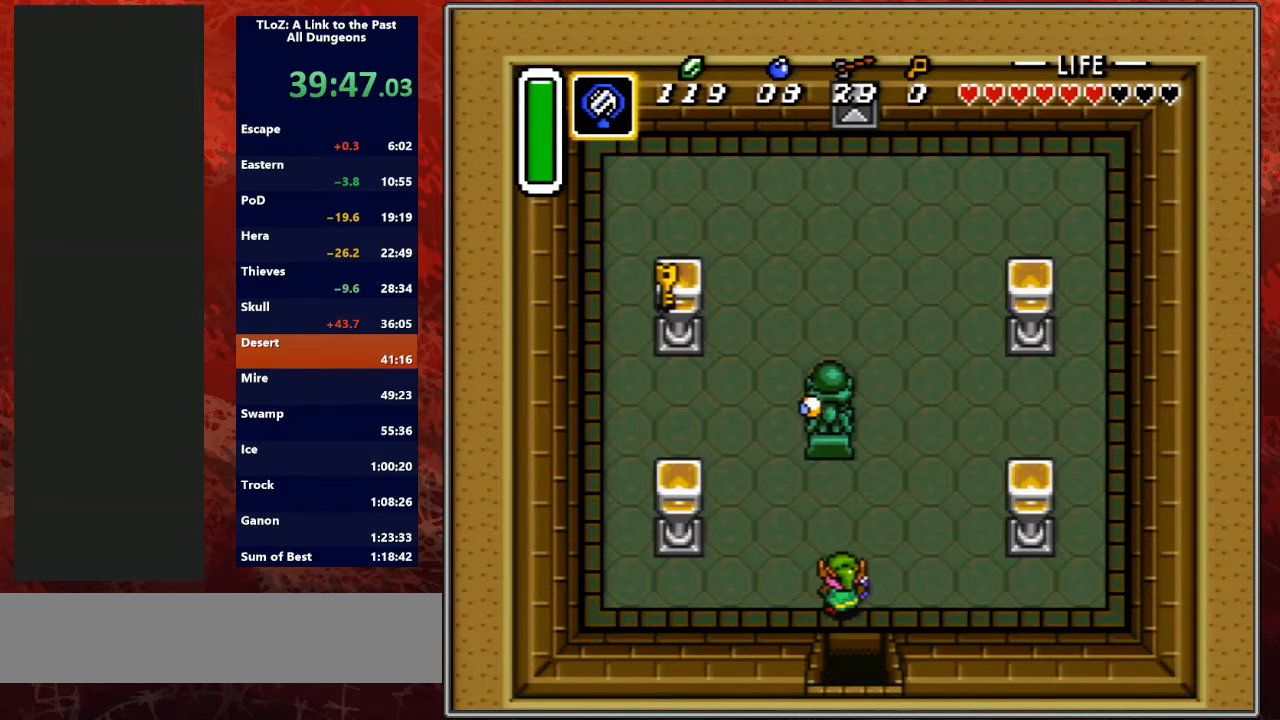
{"buttons": ["DPAD_UP", "DPAD_LEFT"], "events": []}
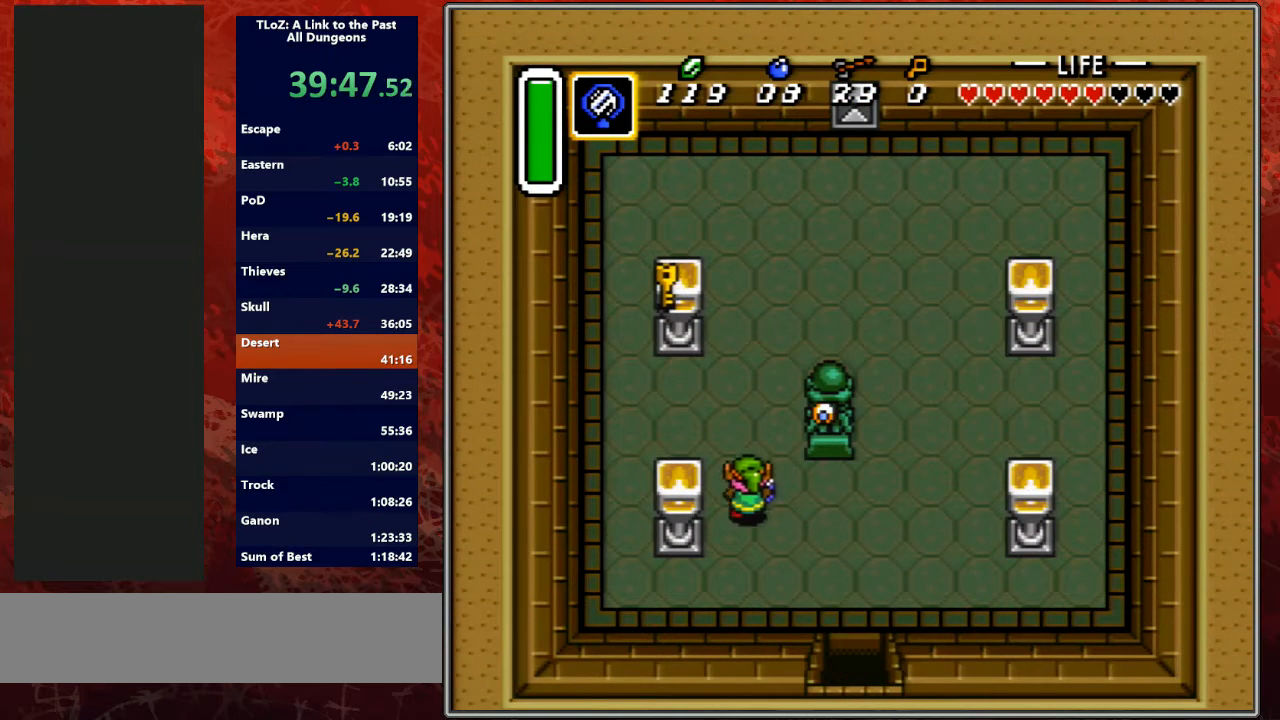
{"buttons": ["DPAD_UP", "DPAD_LEFT"], "events": []}
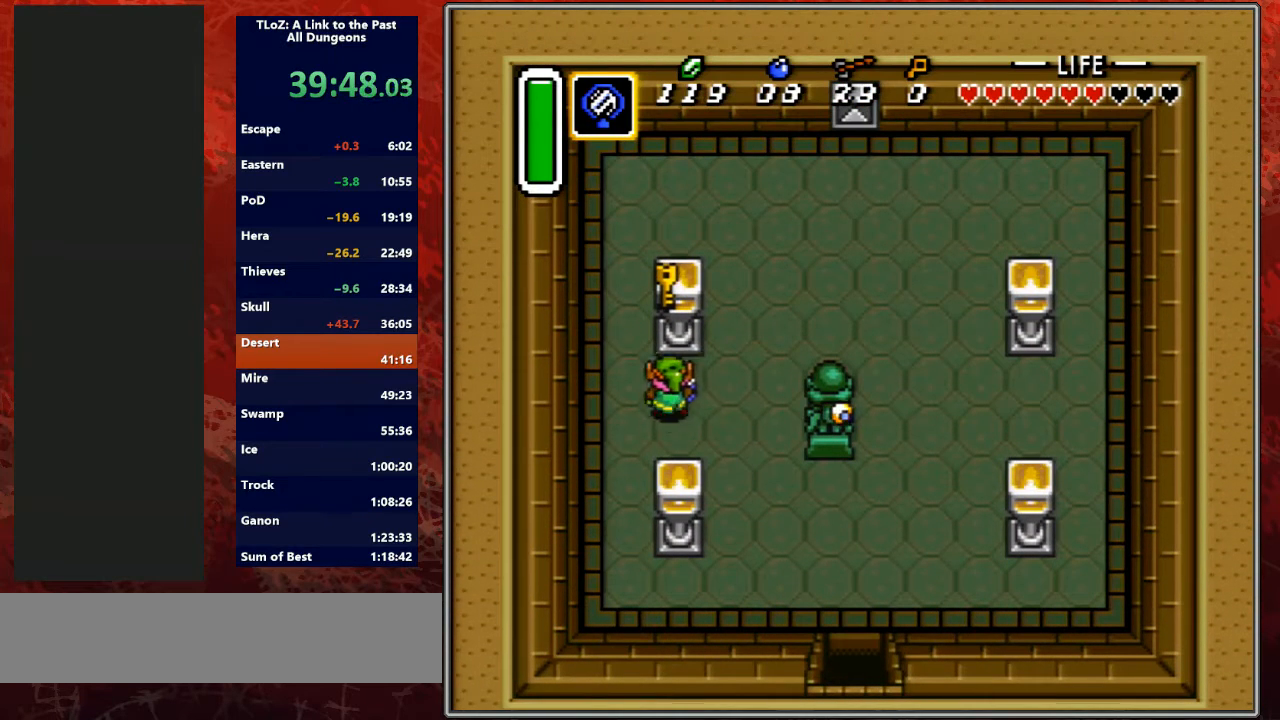
{"buttons": ["A", "DPAD_LEFT"], "events": [[233, "DPAD_LEFT", "up"], [400, "A", "down"], [433, "DPAD_UP", "up"], [500, "DPAD_LEFT", "down"]]}
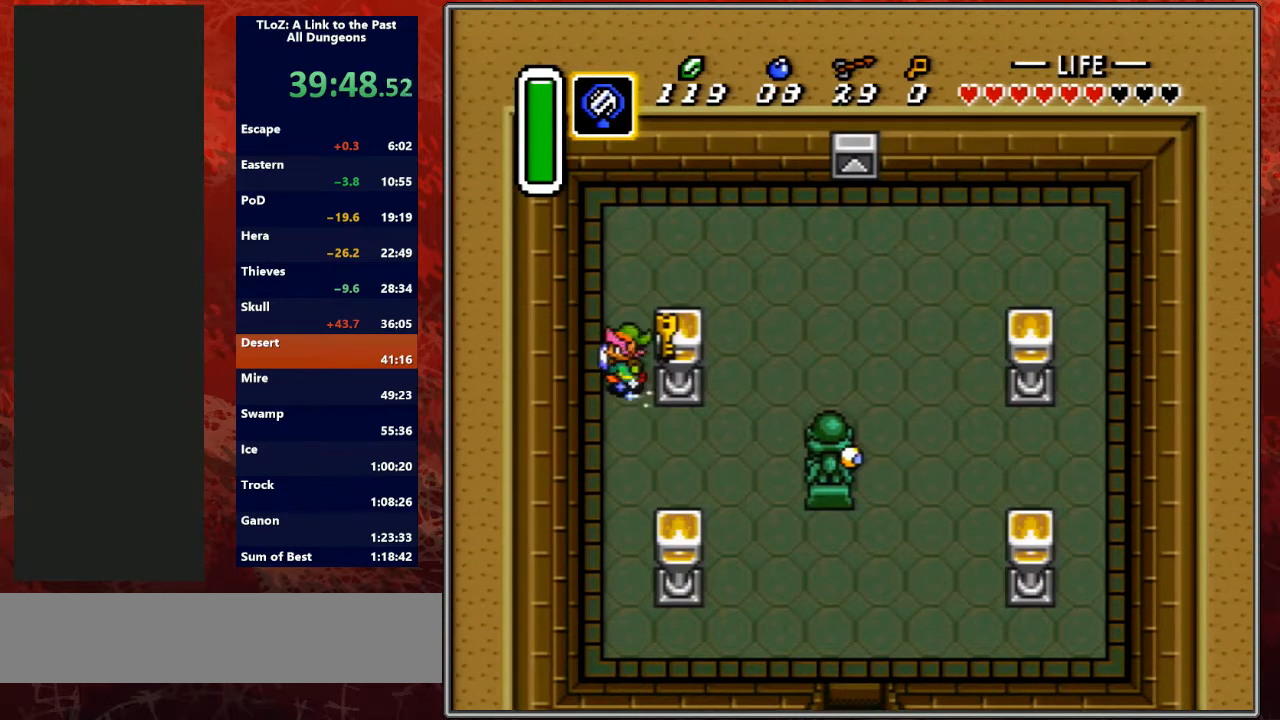
{"buttons": ["A"], "events": [[133, "DPAD_LEFT", "up"]]}